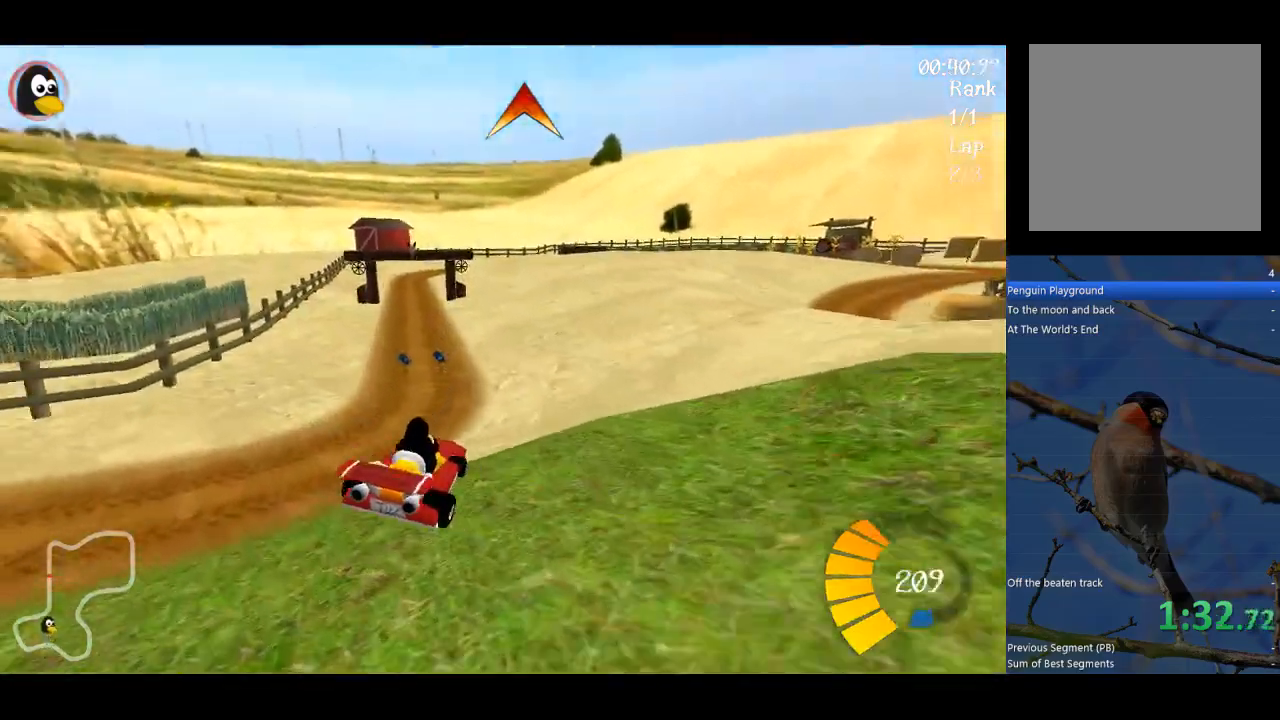
Gameplay with a controller (Xbox layout); each line is a JSON object with the inputs held at the frame after it. "events" lists button and stick changes between this image and that frame as [ms after this image, input, new state], when the widget could be followed in between. Not read: right_stick.
{"buttons": ["A", "R1"], "left_stick": "up-left", "events": [[67, "left_stick", "up-left"]]}
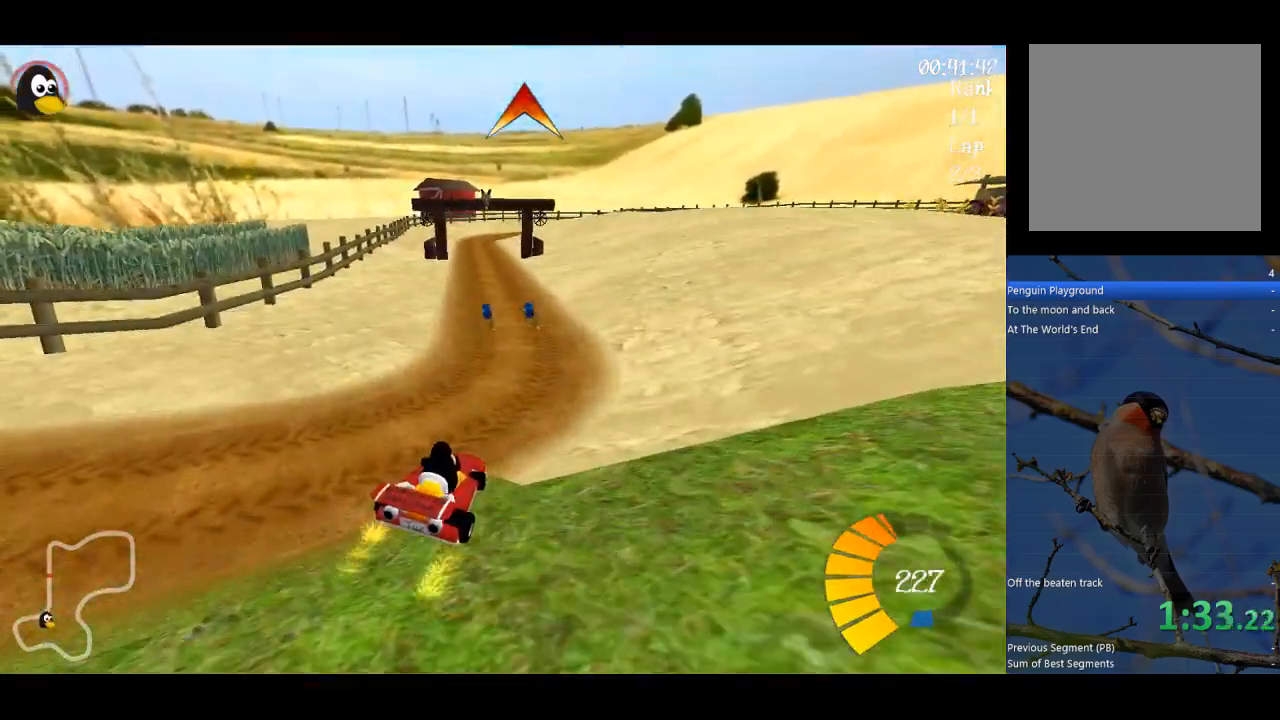
{"buttons": ["A"], "left_stick": "center", "events": [[33, "R1", "up"], [200, "left_stick", "center"]]}
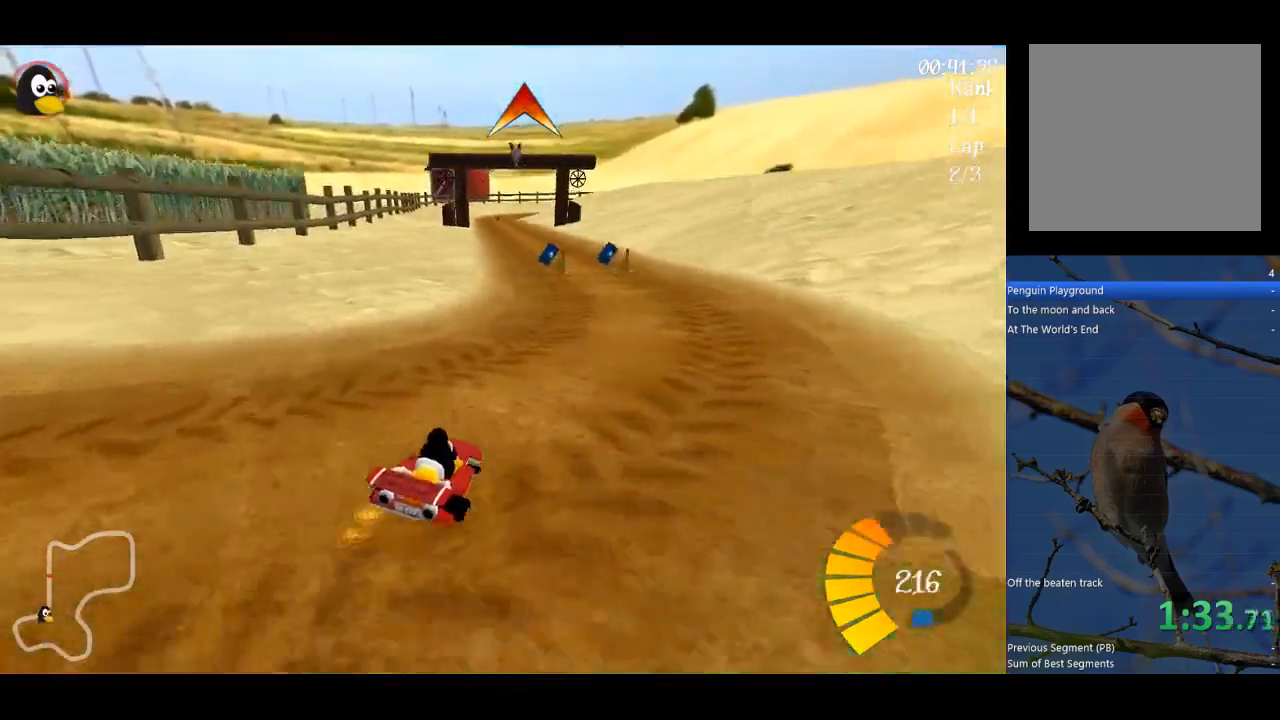
{"buttons": ["A"], "left_stick": "center", "events": [[67, "B", "down"], [200, "B", "up"], [333, "left_stick", "left"], [500, "left_stick", "center"]]}
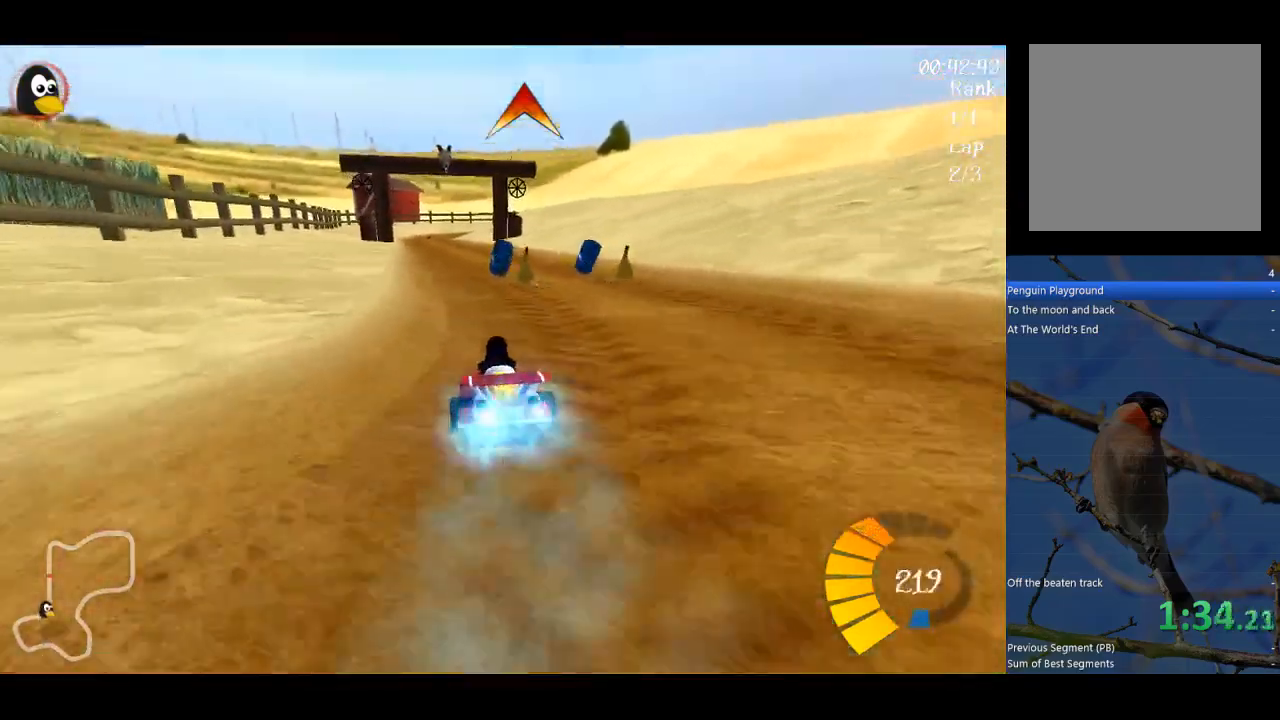
{"buttons": ["A"], "left_stick": "center", "events": [[267, "left_stick", "right"], [500, "left_stick", "center"]]}
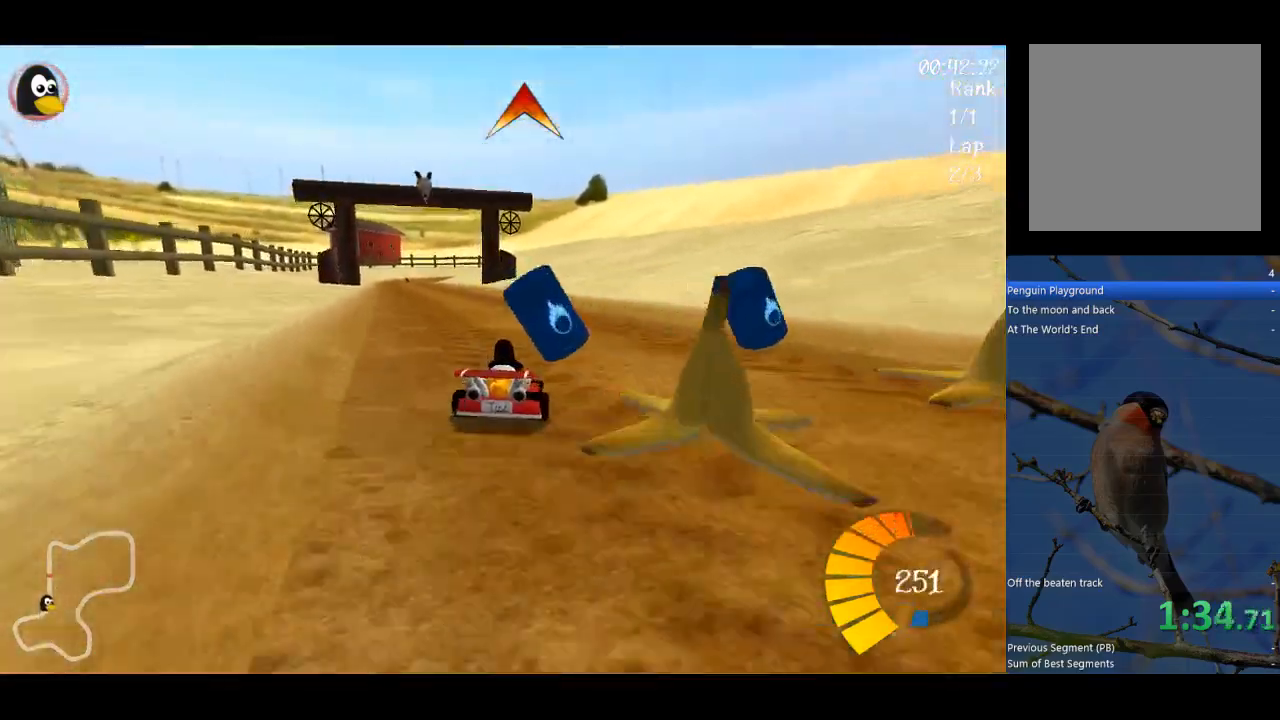
{"buttons": ["A", "R1"], "left_stick": "up-right", "events": [[67, "R1", "down"], [67, "left_stick", "left"], [200, "left_stick", "up-right"]]}
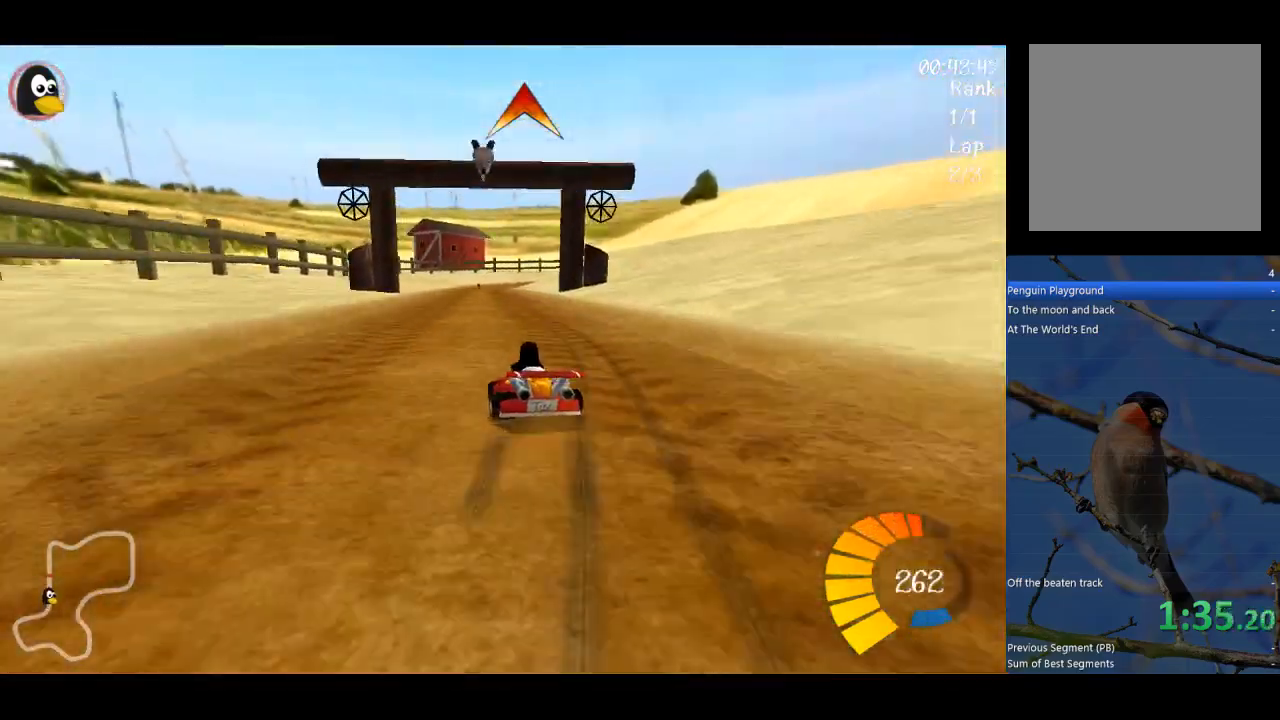
{"buttons": ["A", "R1"], "left_stick": "up-right", "events": []}
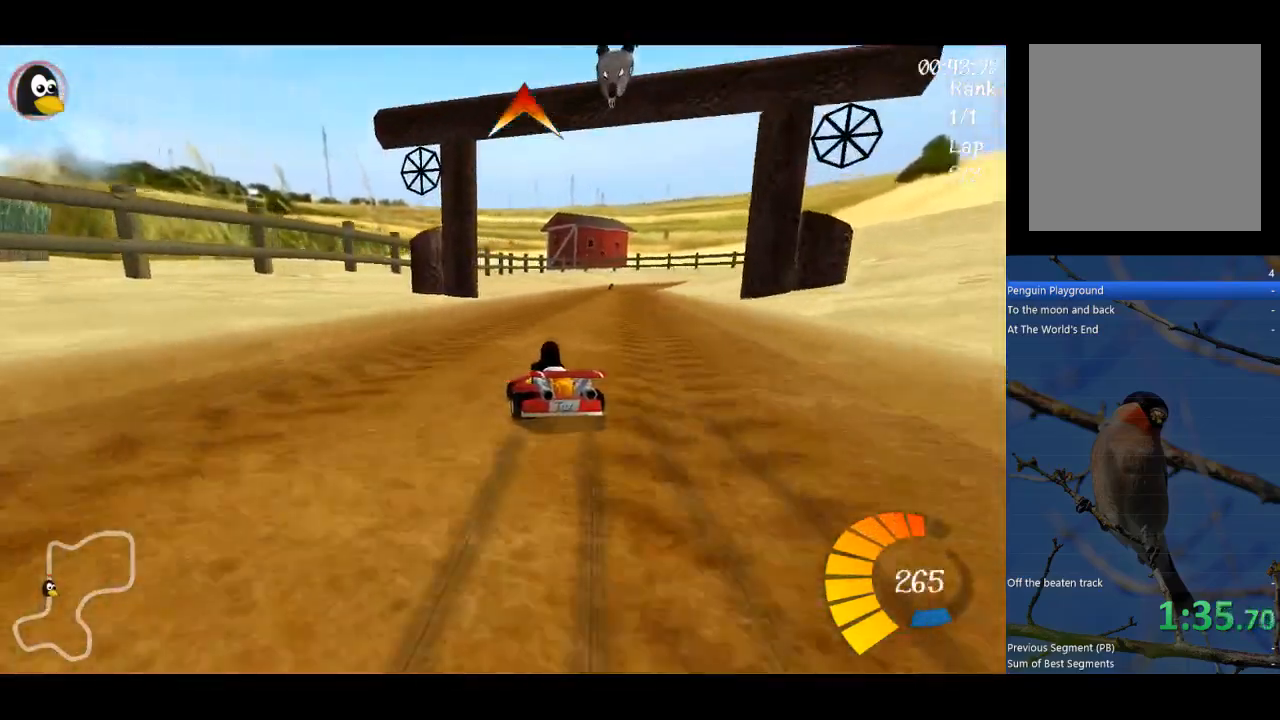
{"buttons": ["A", "B"], "left_stick": "up-right", "events": [[267, "R1", "up"], [367, "B", "down"]]}
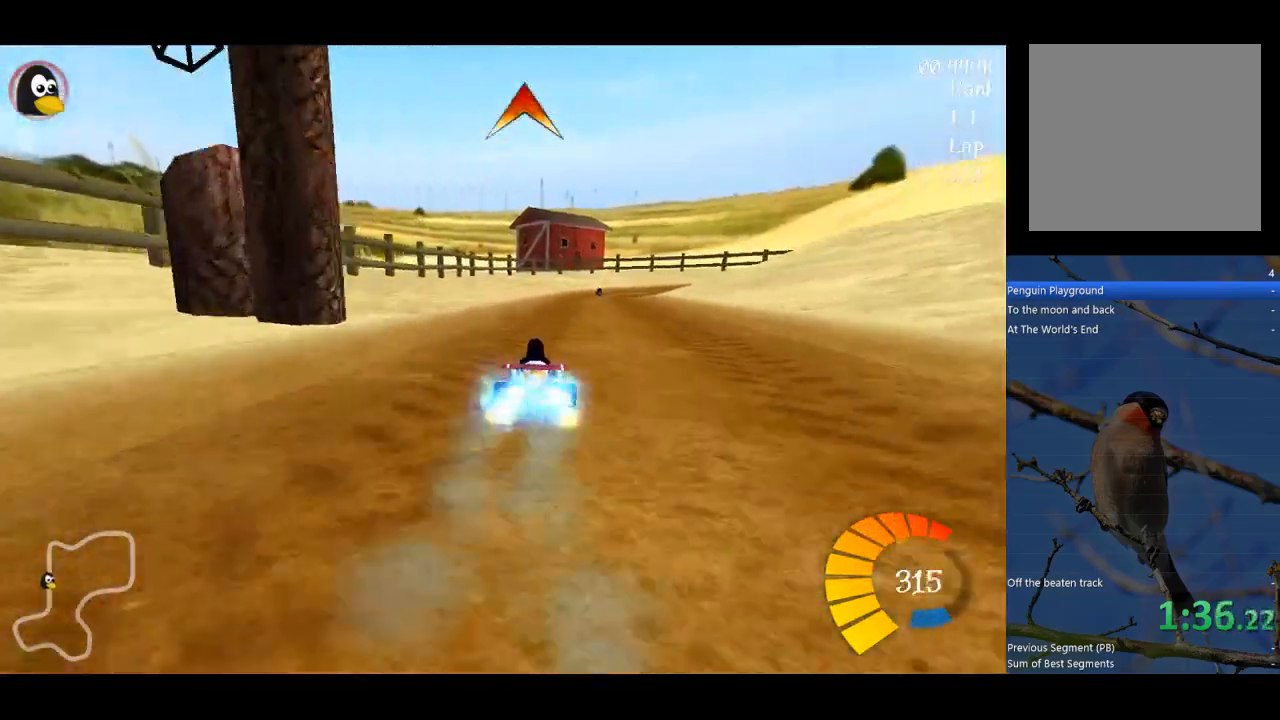
{"buttons": ["A"], "left_stick": "center", "events": [[33, "left_stick", "center"], [267, "B", "up"], [333, "left_stick", "right"], [467, "left_stick", "center"]]}
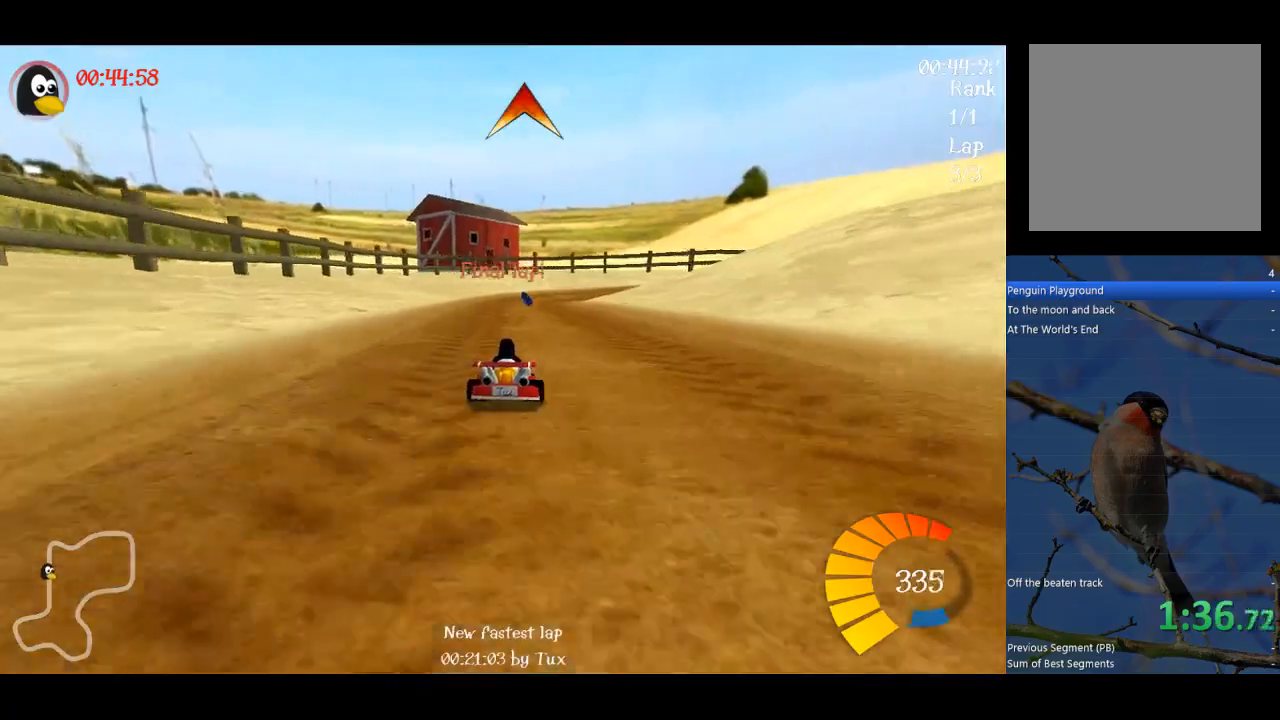
{"buttons": ["A"], "left_stick": "right", "events": [[300, "left_stick", "left"], [500, "left_stick", "right"]]}
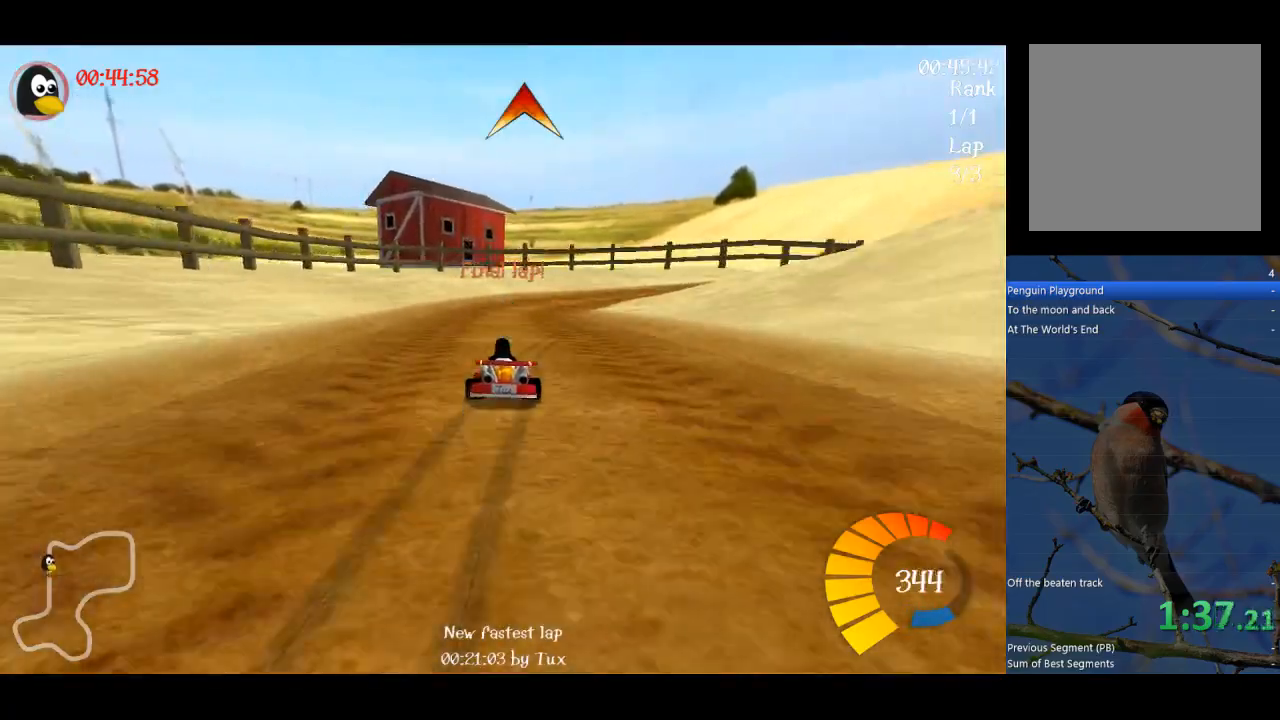
{"buttons": ["A", "B"], "left_stick": "right", "events": [[33, "R1", "down"], [167, "R1", "up"], [400, "B", "down"]]}
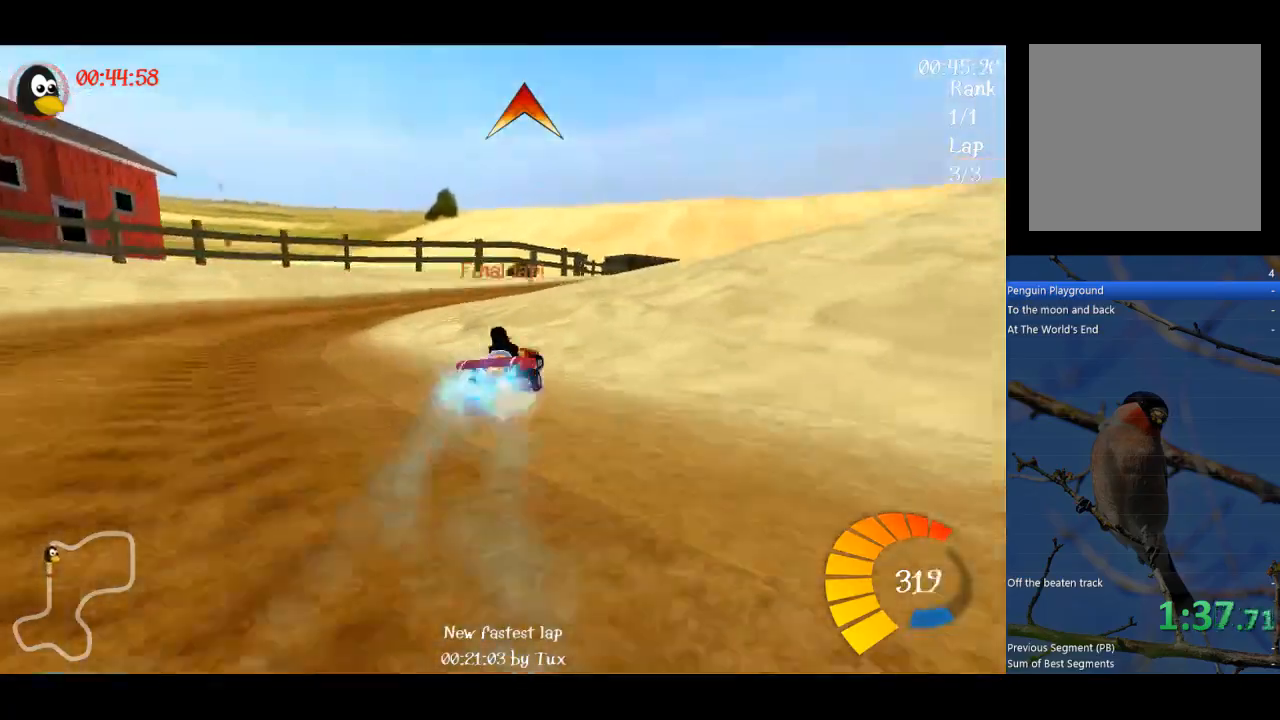
{"buttons": ["A", "R1"], "left_stick": "up-right", "events": [[33, "B", "up"], [133, "R1", "down"], [233, "left_stick", "up-right"]]}
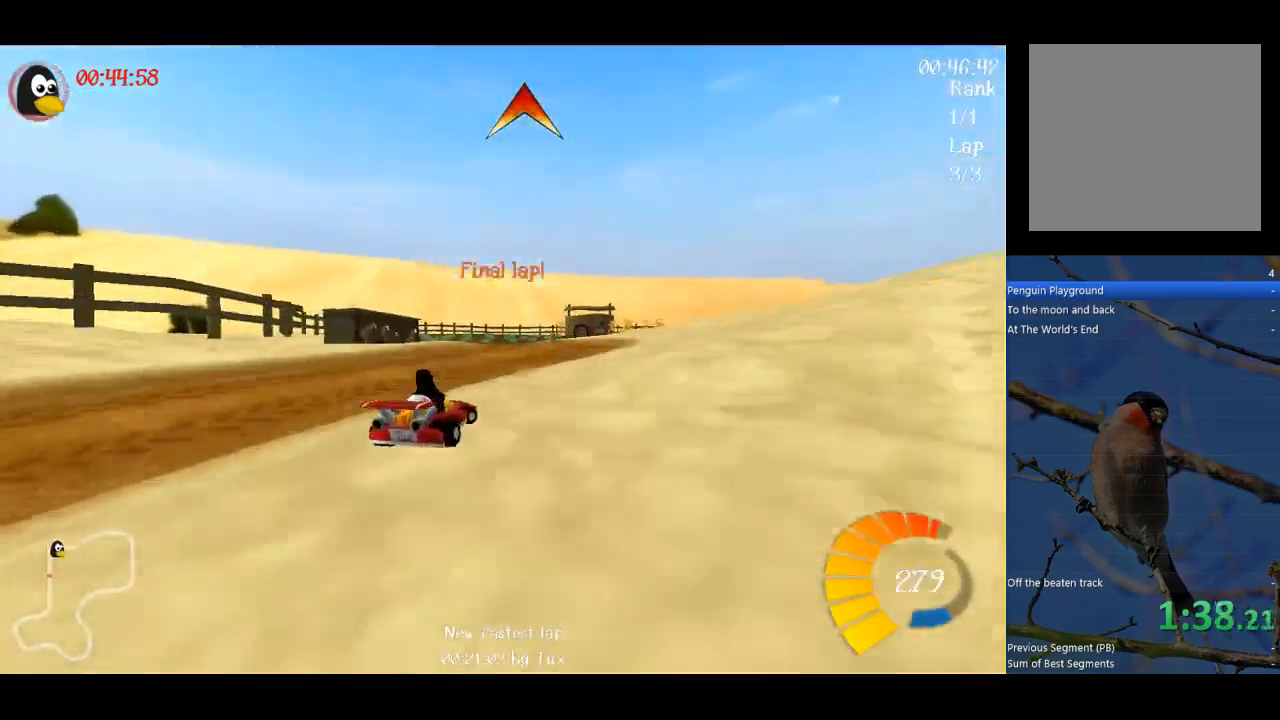
{"buttons": ["A"], "left_stick": "center", "events": [[133, "R1", "up"], [200, "left_stick", "center"], [333, "left_stick", "right"], [500, "left_stick", "center"]]}
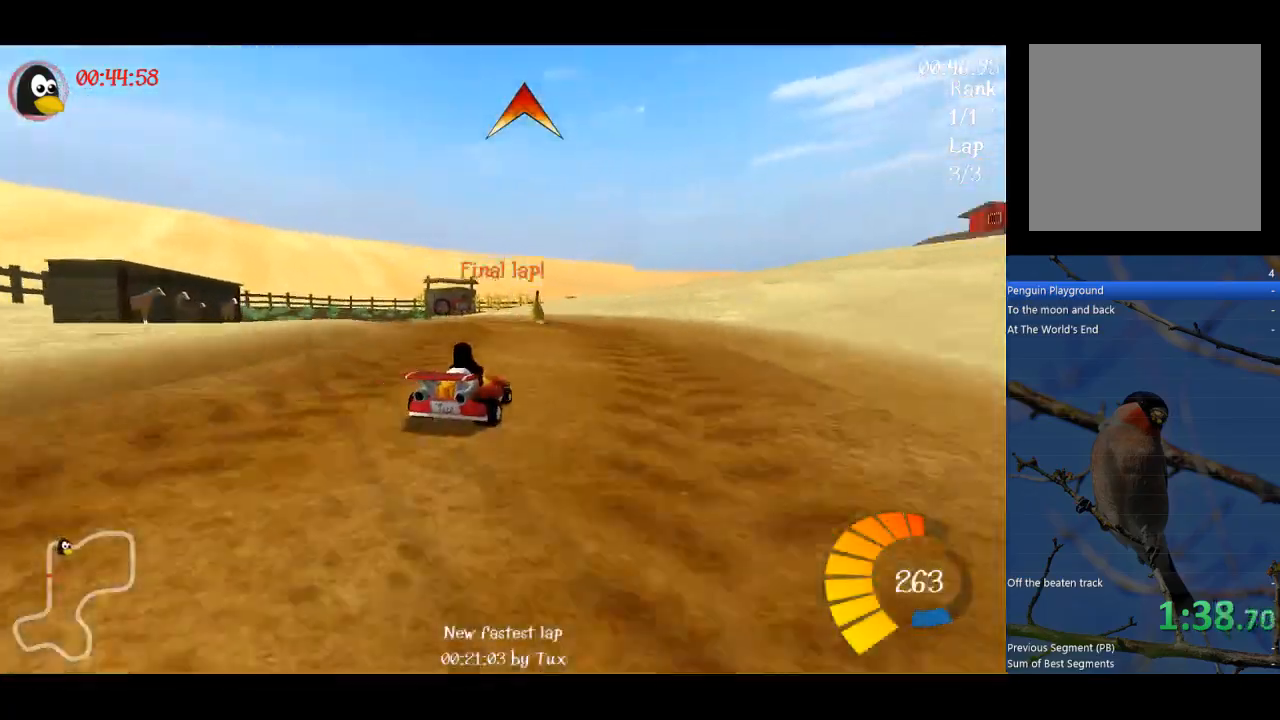
{"buttons": ["A", "R1"], "left_stick": "up-right", "events": [[67, "left_stick", "left"], [100, "R1", "down"], [500, "left_stick", "up-right"]]}
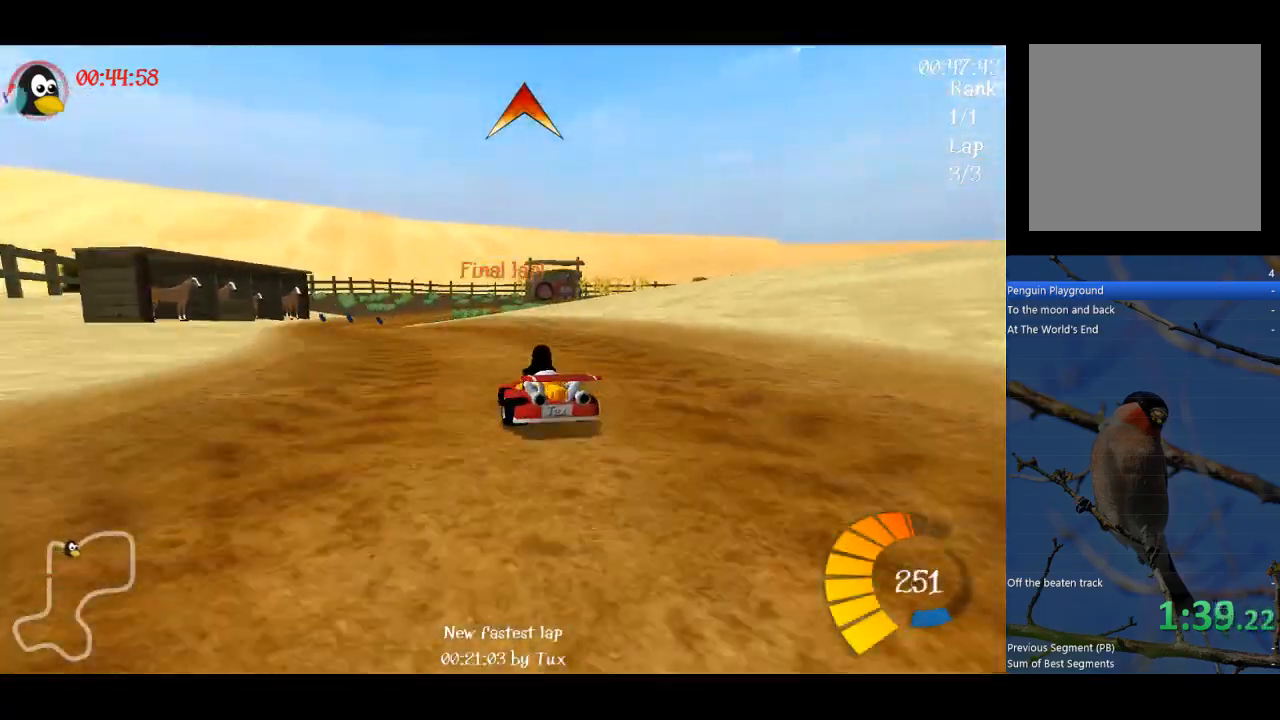
{"buttons": ["A", "R1"], "left_stick": "up", "events": [[500, "left_stick", "up"]]}
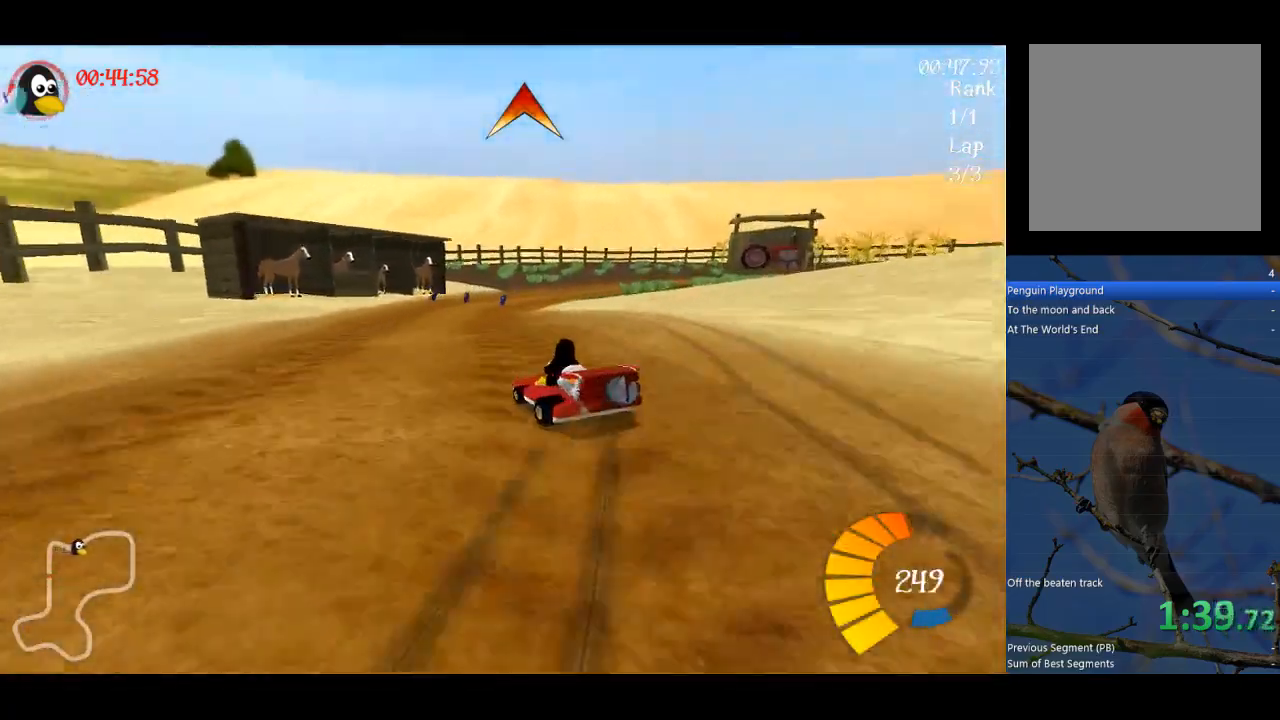
{"buttons": ["A"], "left_stick": "up-right", "events": [[400, "left_stick", "up-right"], [500, "R1", "up"]]}
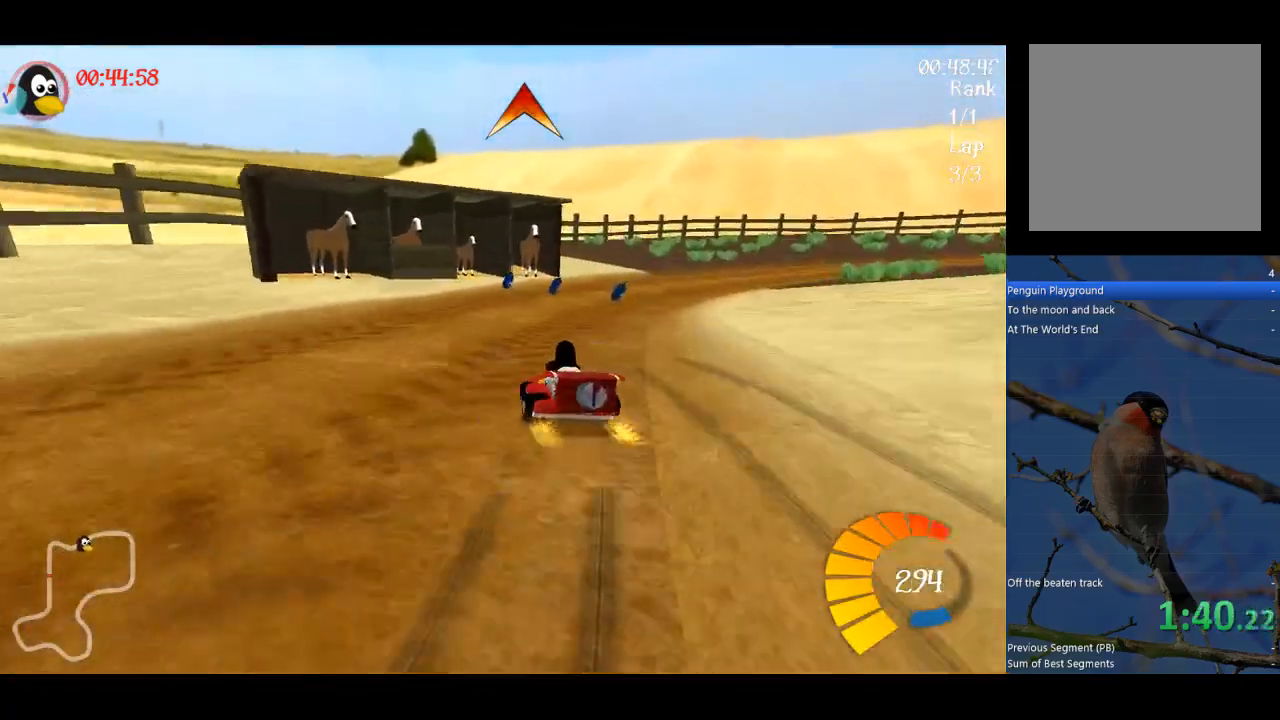
{"buttons": ["A", "B"], "left_stick": "center", "events": [[100, "B", "down"], [200, "left_stick", "center"]]}
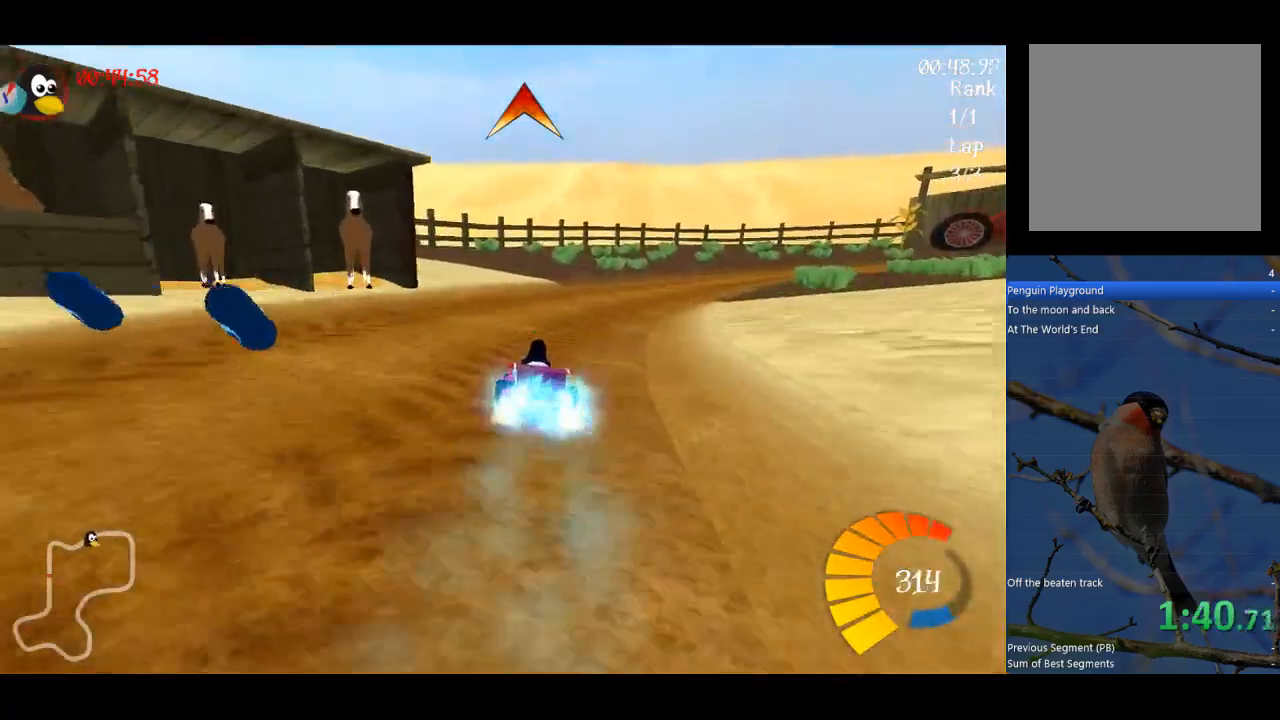
{"buttons": ["A", "B", "R1"], "left_stick": "up-left", "events": [[67, "B", "up"], [167, "R1", "down"], [167, "left_stick", "up-right"], [367, "left_stick", "up"], [467, "B", "down"], [500, "left_stick", "up-left"]]}
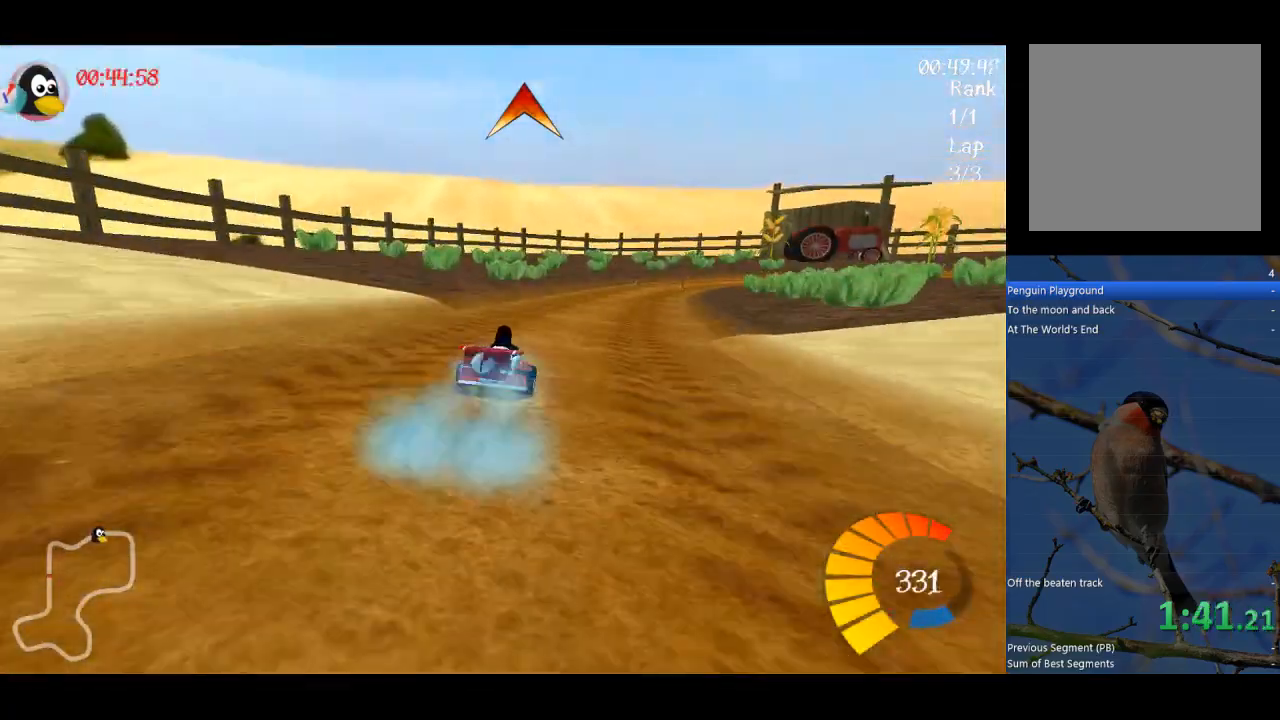
{"buttons": ["A", "R1"], "left_stick": "up-left", "events": [[67, "B", "up"], [300, "left_stick", "up"], [467, "left_stick", "up-left"]]}
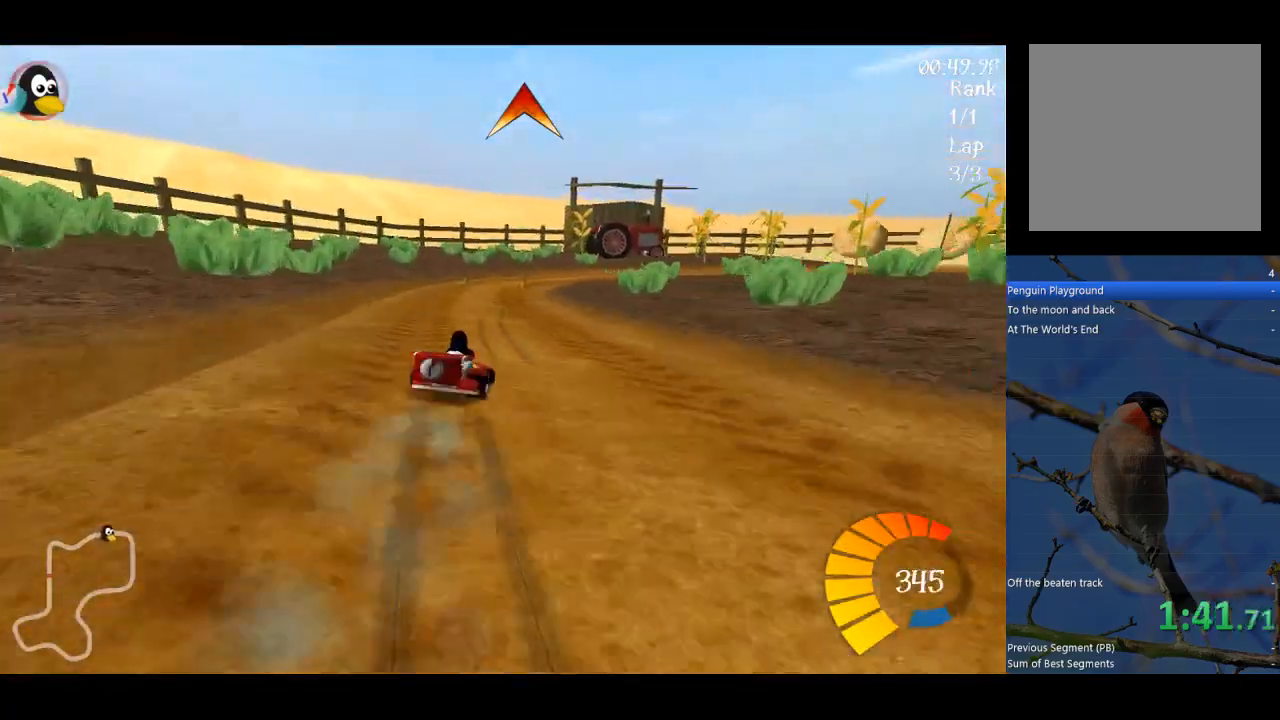
{"buttons": ["A", "R1"], "left_stick": "up-left", "events": []}
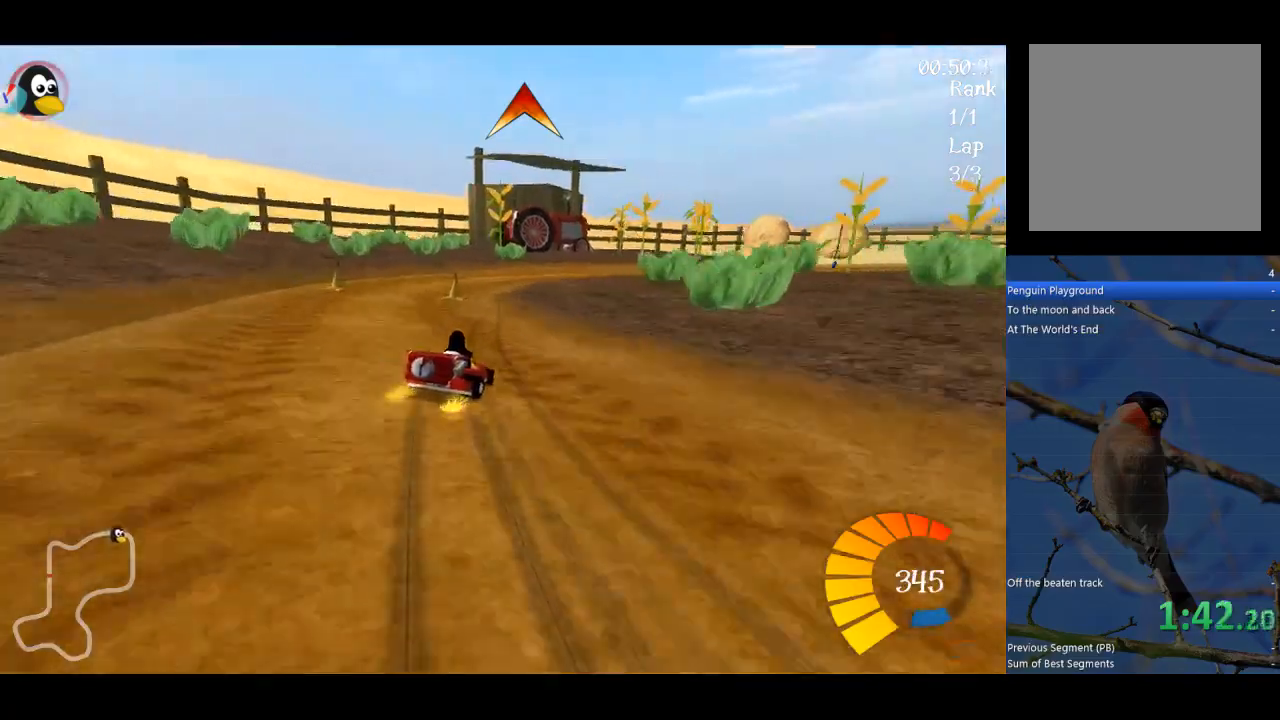
{"buttons": ["A"], "left_stick": "up", "events": [[167, "left_stick", "up"], [500, "R1", "up"]]}
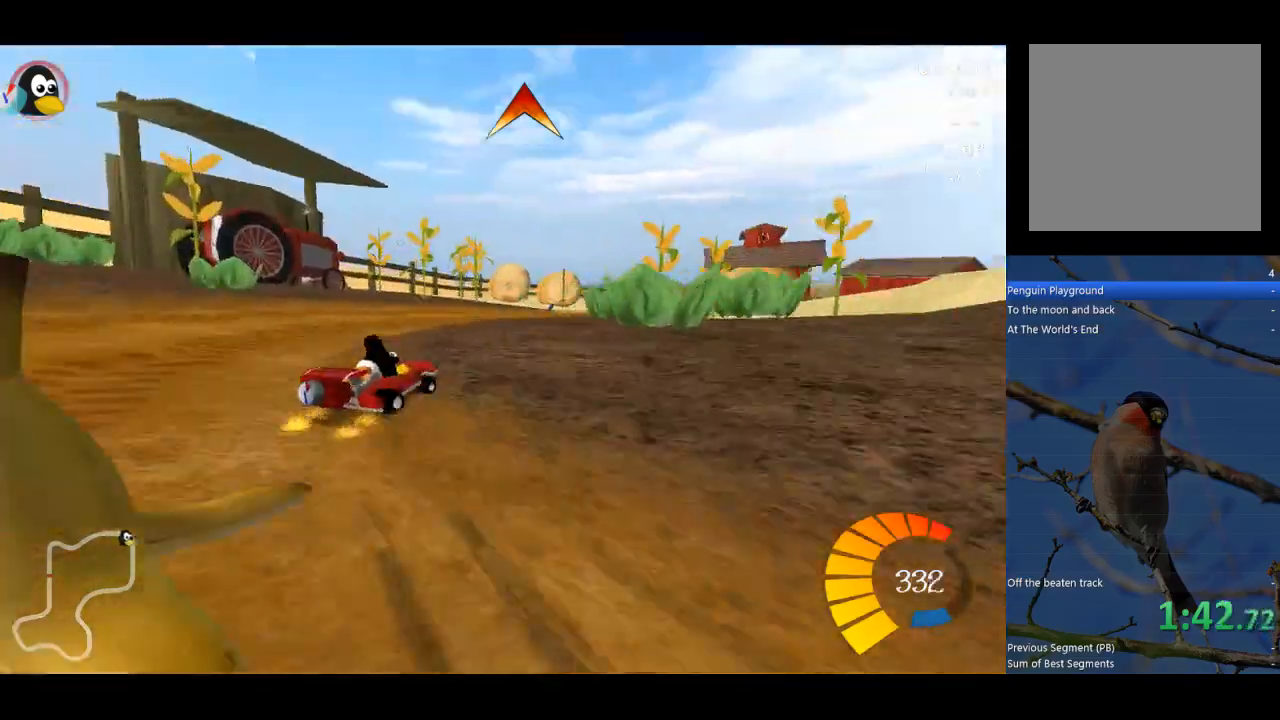
{"buttons": ["A"], "left_stick": "center", "events": [[100, "left_stick", "center"]]}
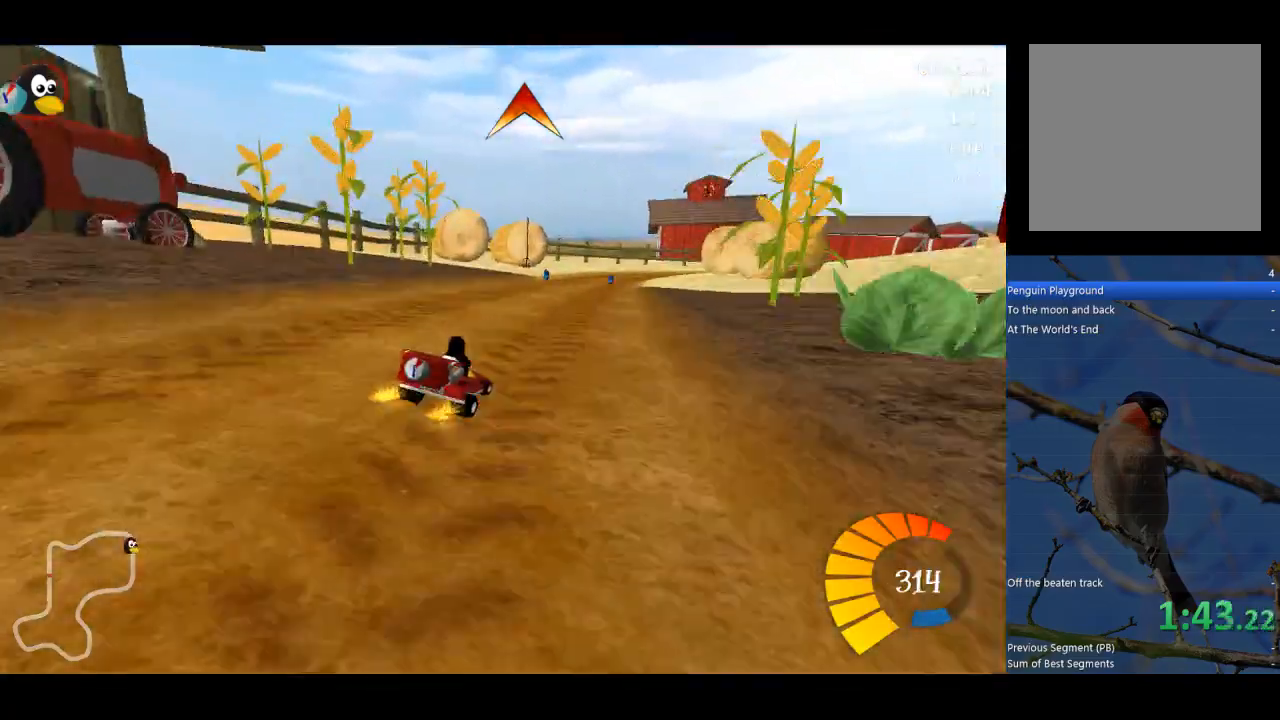
{"buttons": ["A"], "left_stick": "center", "events": [[67, "B", "down"], [233, "B", "up"], [333, "L2", "down"], [467, "L2", "up"]]}
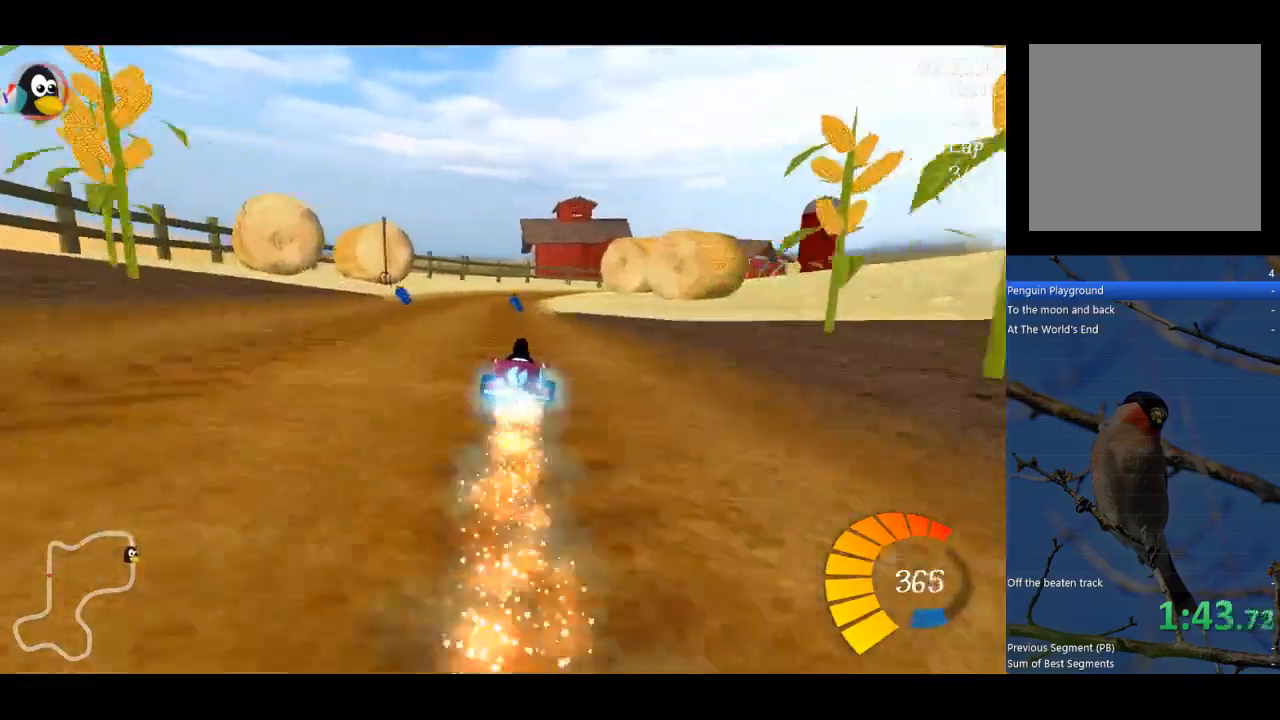
{"buttons": ["A"], "left_stick": "left", "events": [[300, "B", "down"], [367, "left_stick", "left"], [433, "B", "up"]]}
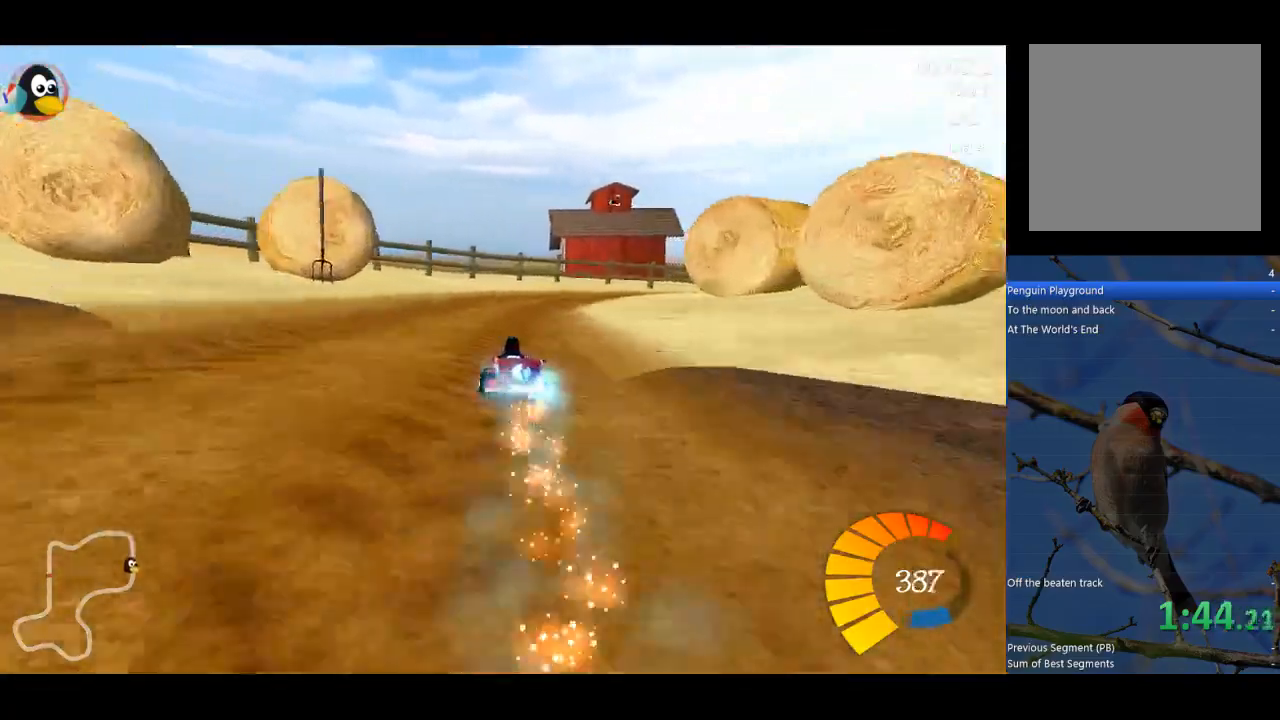
{"buttons": ["A", "R1"], "left_stick": "right", "events": [[67, "left_stick", "center"], [167, "R1", "down"], [200, "left_stick", "right"]]}
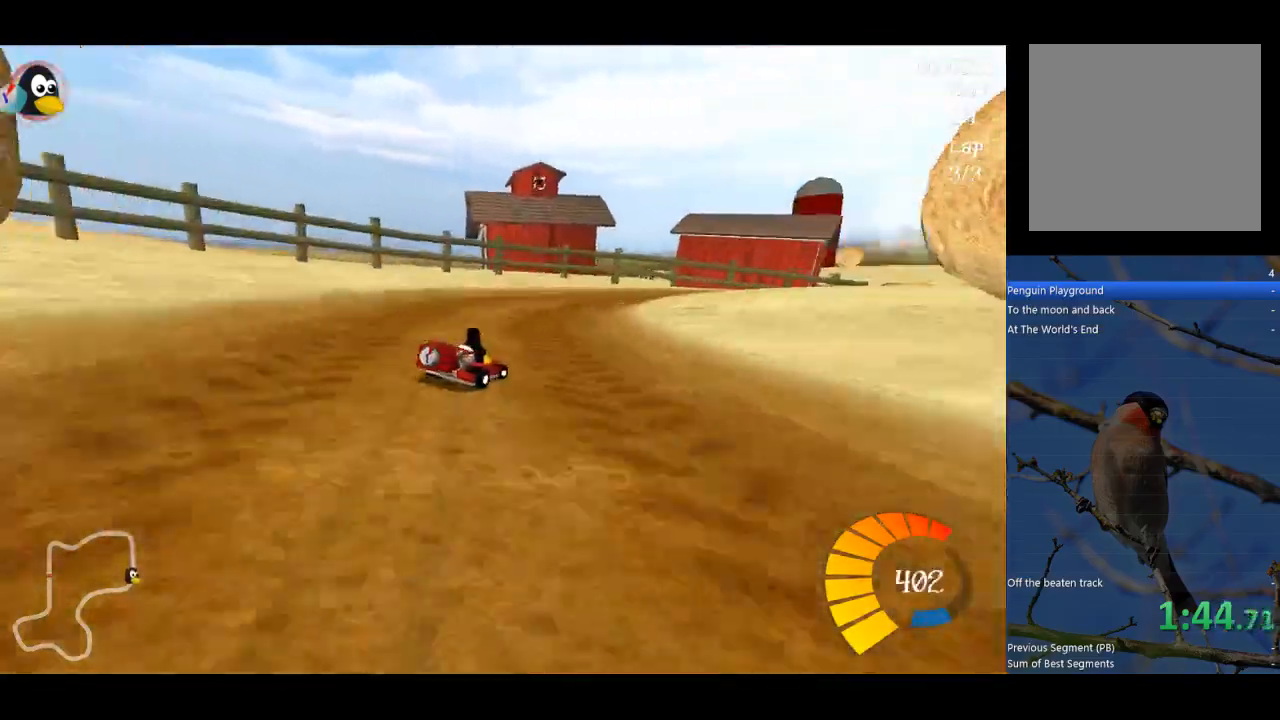
{"buttons": ["A", "R1"], "left_stick": "right", "events": []}
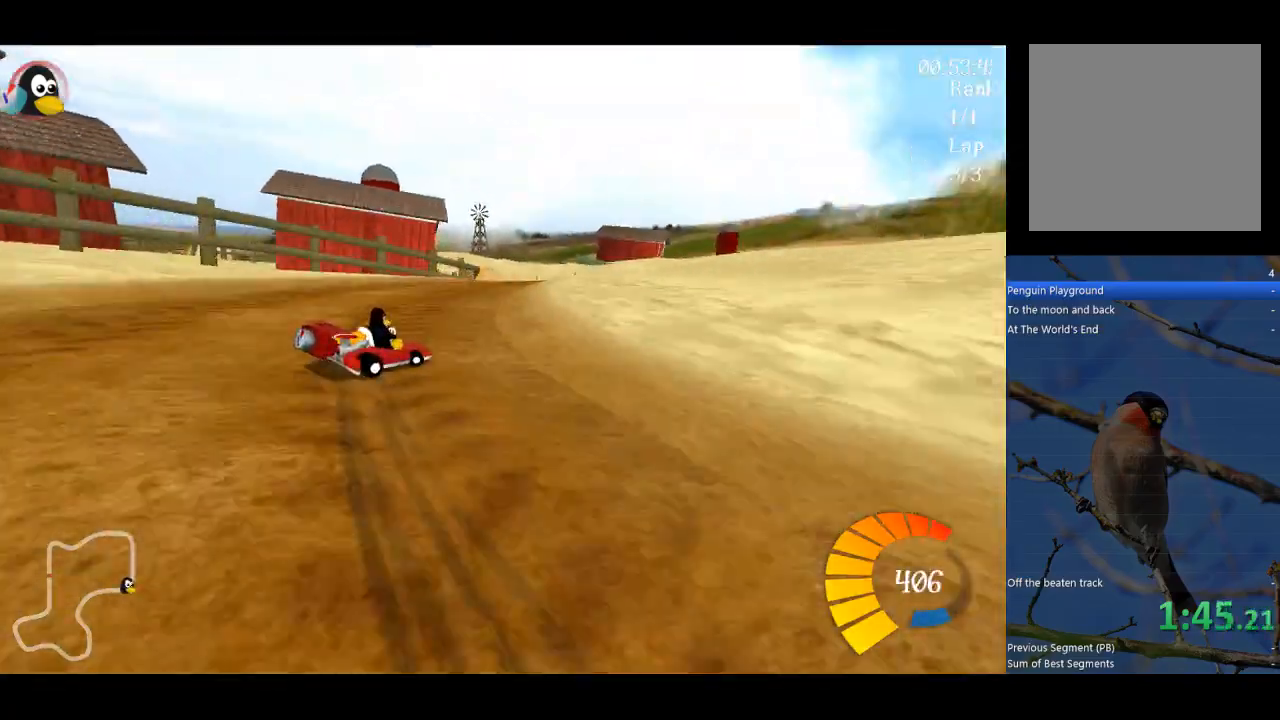
{"buttons": ["A", "B"], "left_stick": "center", "events": [[200, "left_stick", "up"], [267, "R1", "up"], [300, "left_stick", "center"], [500, "B", "down"]]}
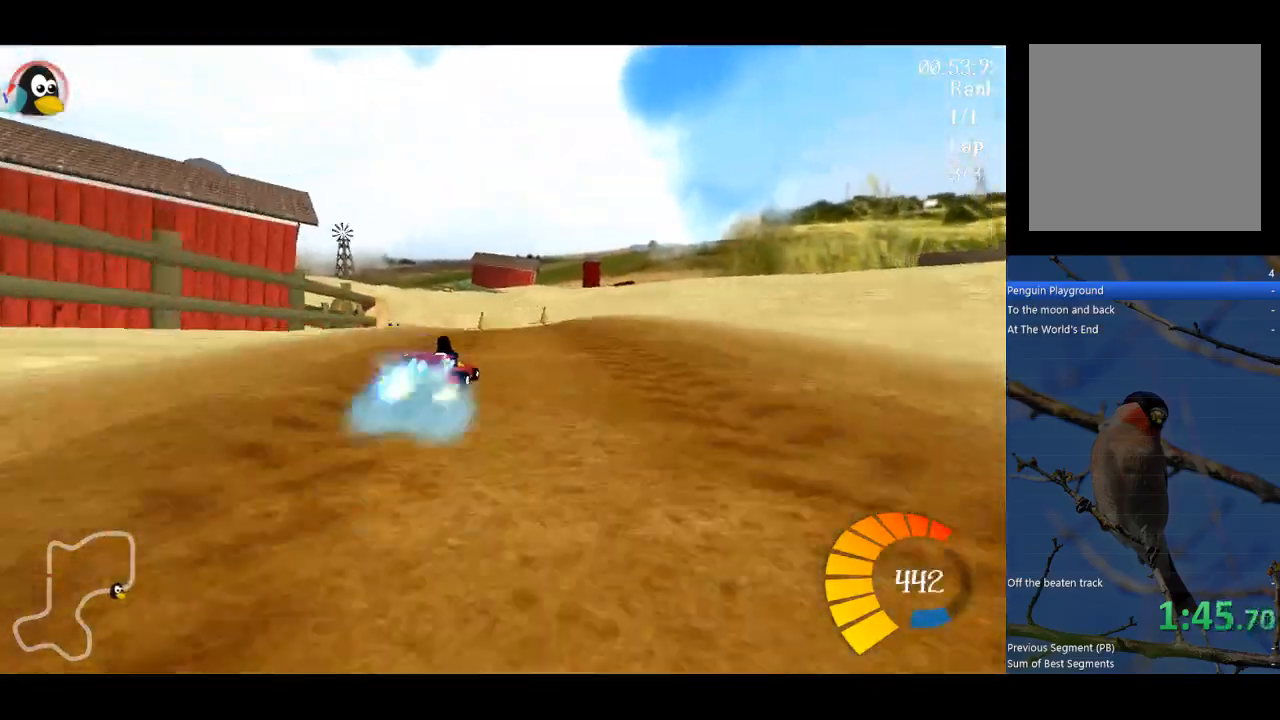
{"buttons": ["A", "R1"], "left_stick": "left", "events": [[100, "B", "up"], [433, "R1", "down"], [433, "left_stick", "left"]]}